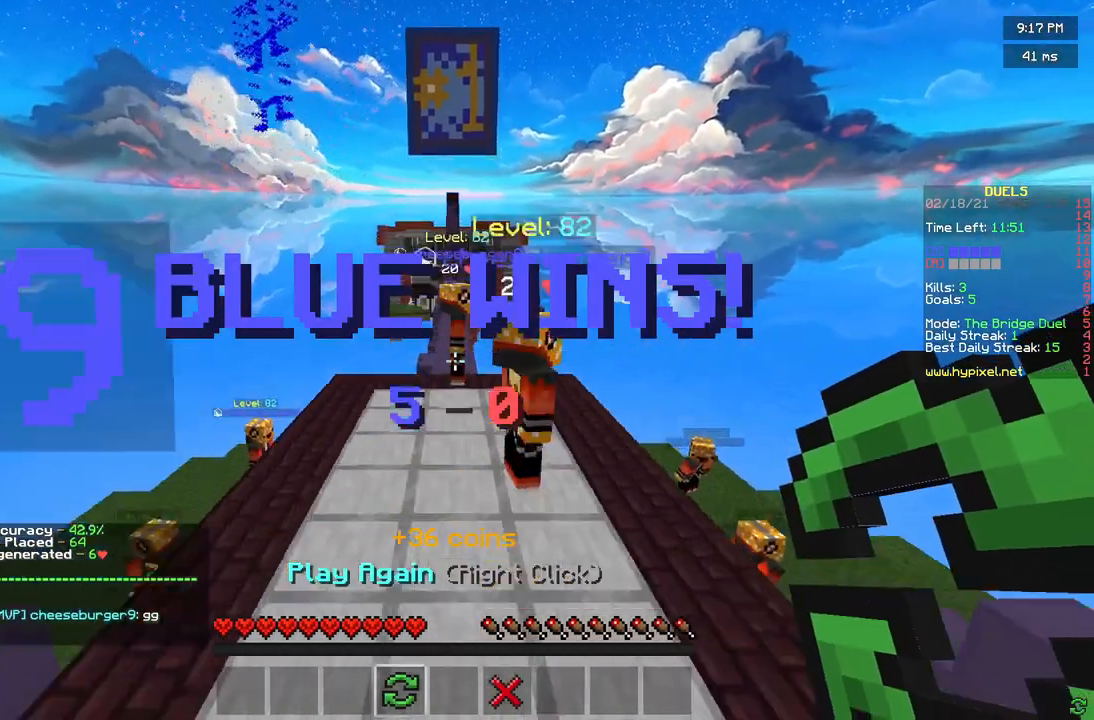
Gameplay with keyboard and mouse; each line is a JSON object with the keys and mouse buttons held at the frame after it. "events" lists presses ("down") and releases ("up") of "a", "d", "s", "w", "mouse_left" and "mouse_right" between this image and that frame as [ms after this image, input, new state], when the widget could be followed in between. "mouse_left", "mouse_right" = the "left", "right" buttons of the "mouse" list. No other keys are recorded. Fast repeated clicks can show as one long hold. Mouse movement is not recorded.
{"keys": [], "mouse": [], "events": [[83, "s", "up"]]}
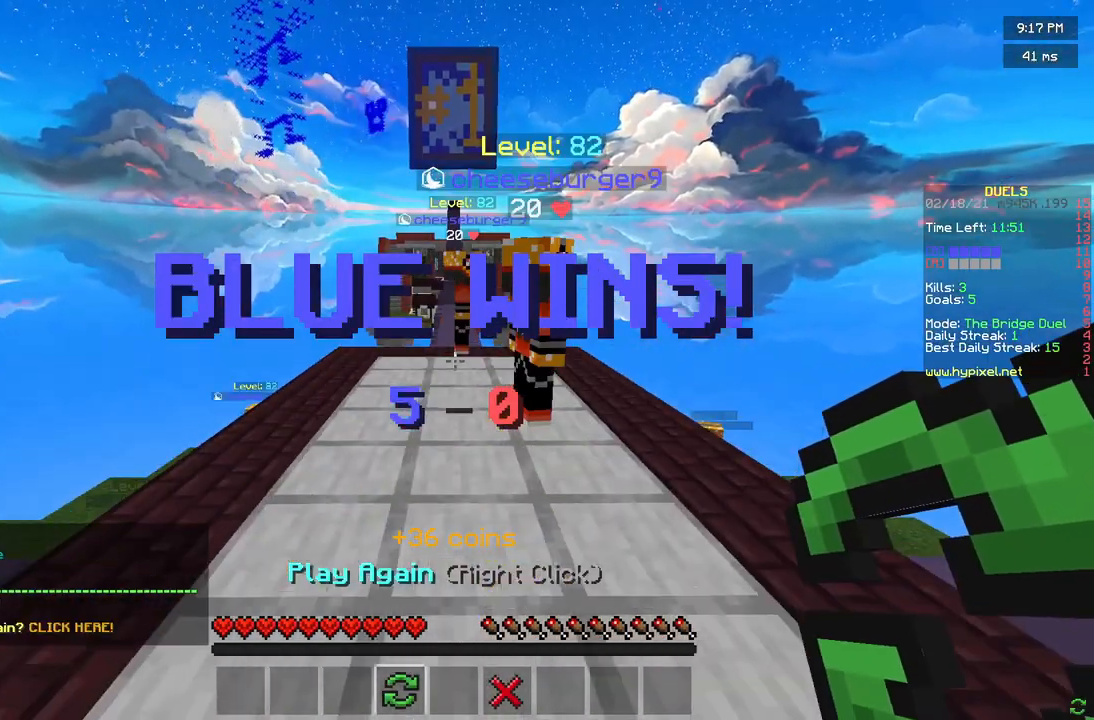
{"keys": [], "mouse": [], "events": []}
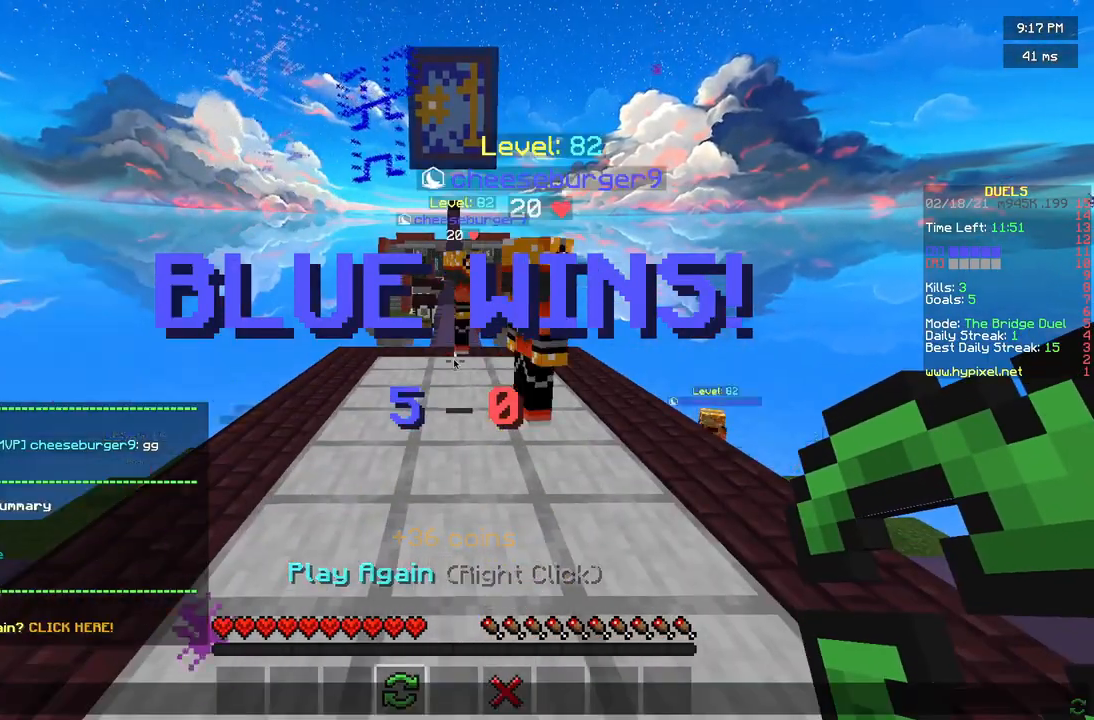
{"keys": [], "mouse": [], "events": []}
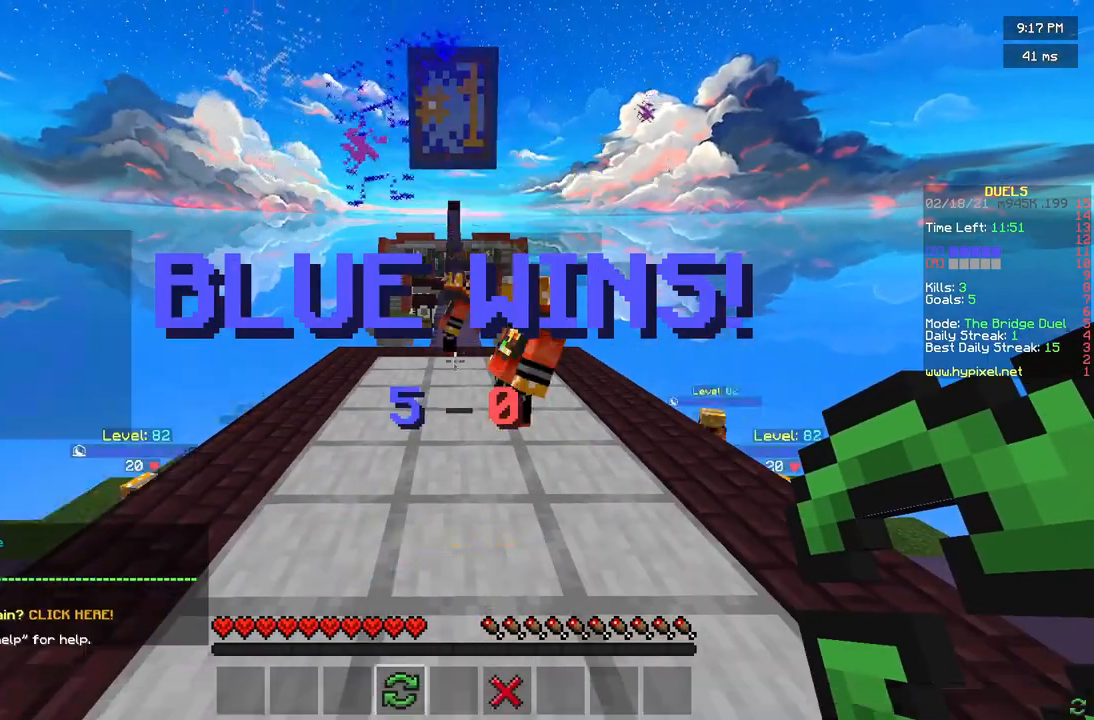
{"keys": ["w"], "mouse": [], "events": [[167, "w", "down"]]}
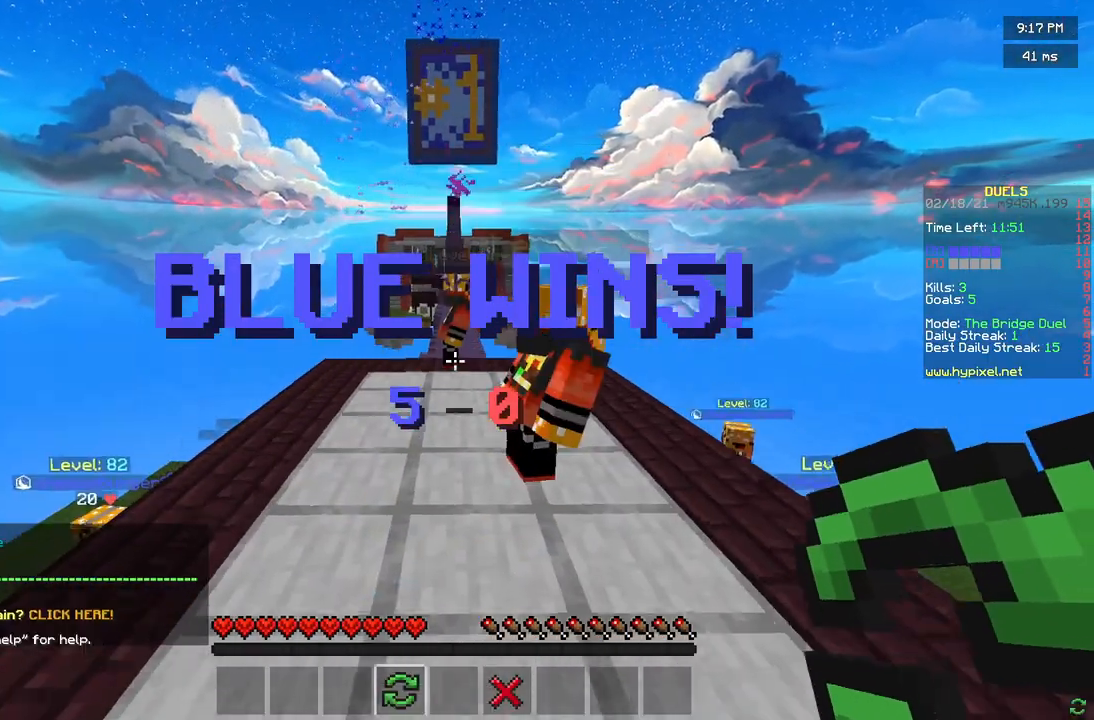
{"keys": ["s"], "mouse": [], "events": [[250, "w", "up"], [458, "s", "down"]]}
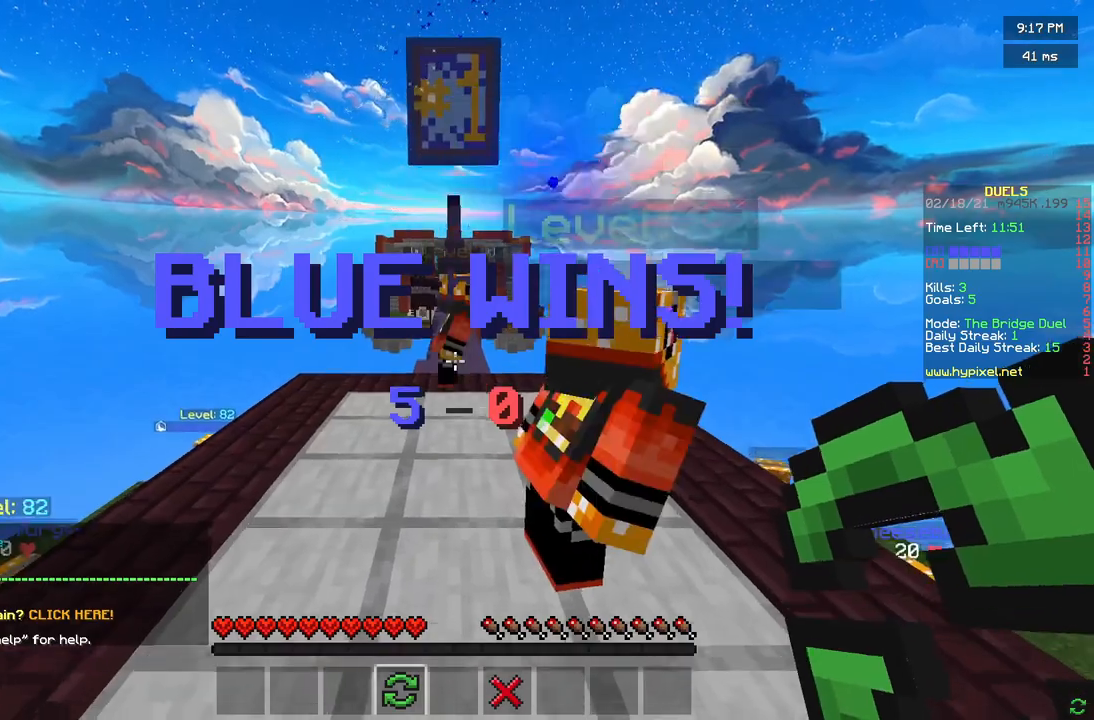
{"keys": [], "mouse": [], "events": [[125, "s", "up"]]}
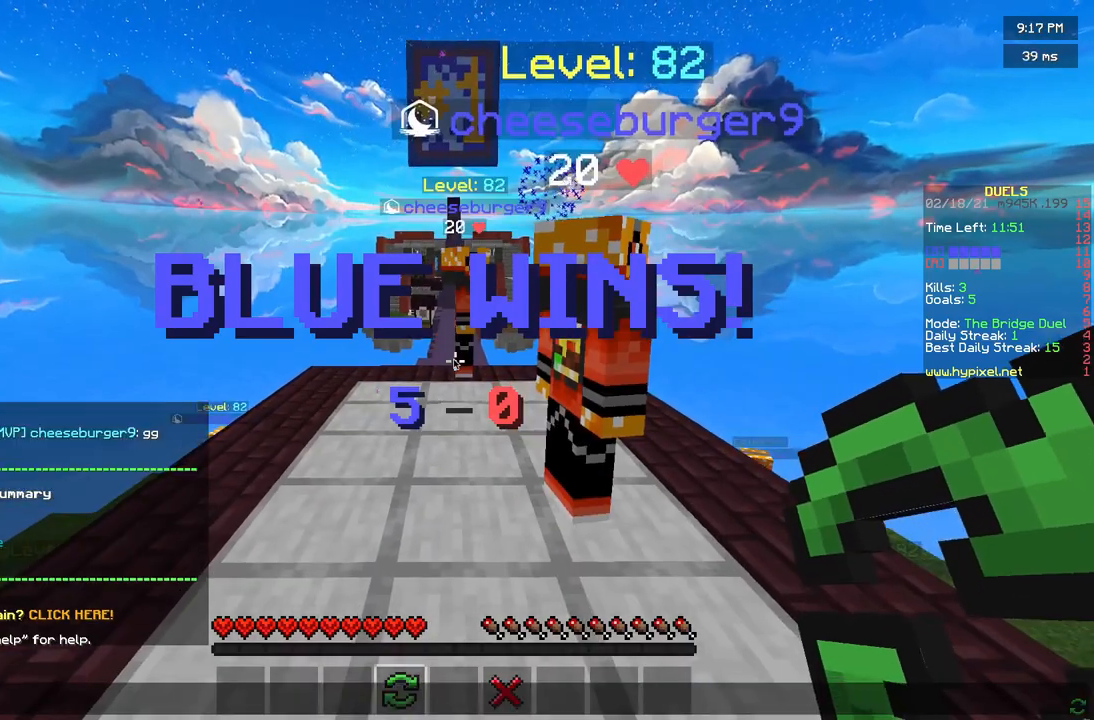
{"keys": [], "mouse": [], "events": []}
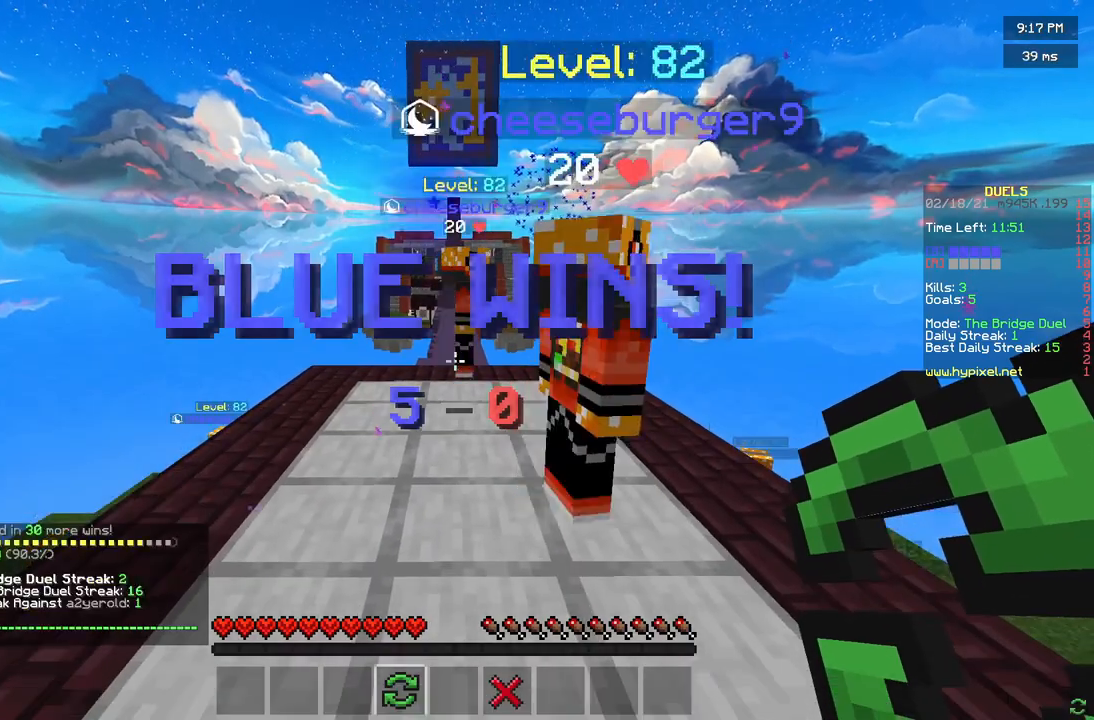
{"keys": [], "mouse": []}
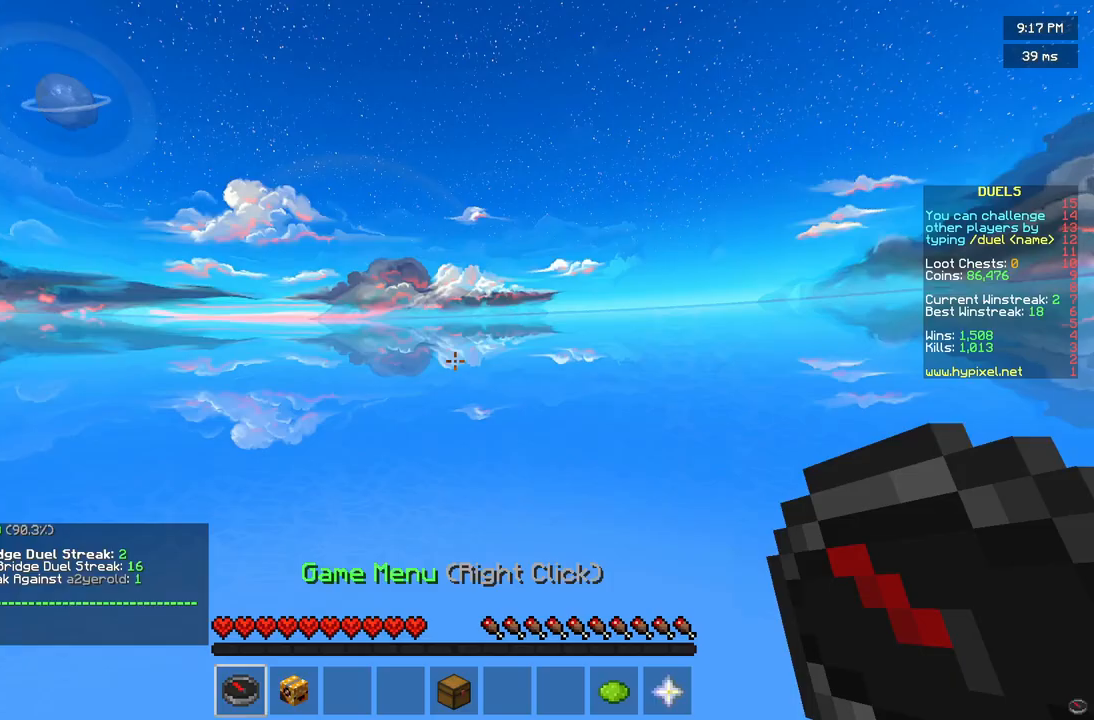
{"keys": [], "mouse": [], "events": []}
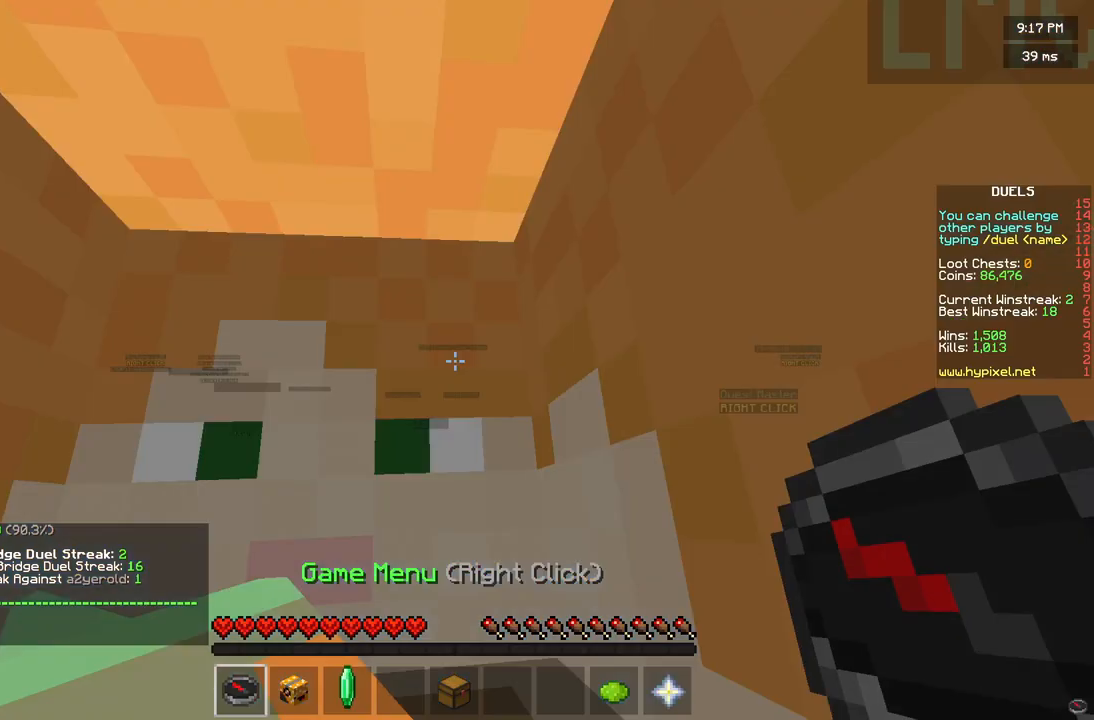
{"keys": [], "mouse": [], "events": [[208, "w", "down"], [458, "w", "up"]]}
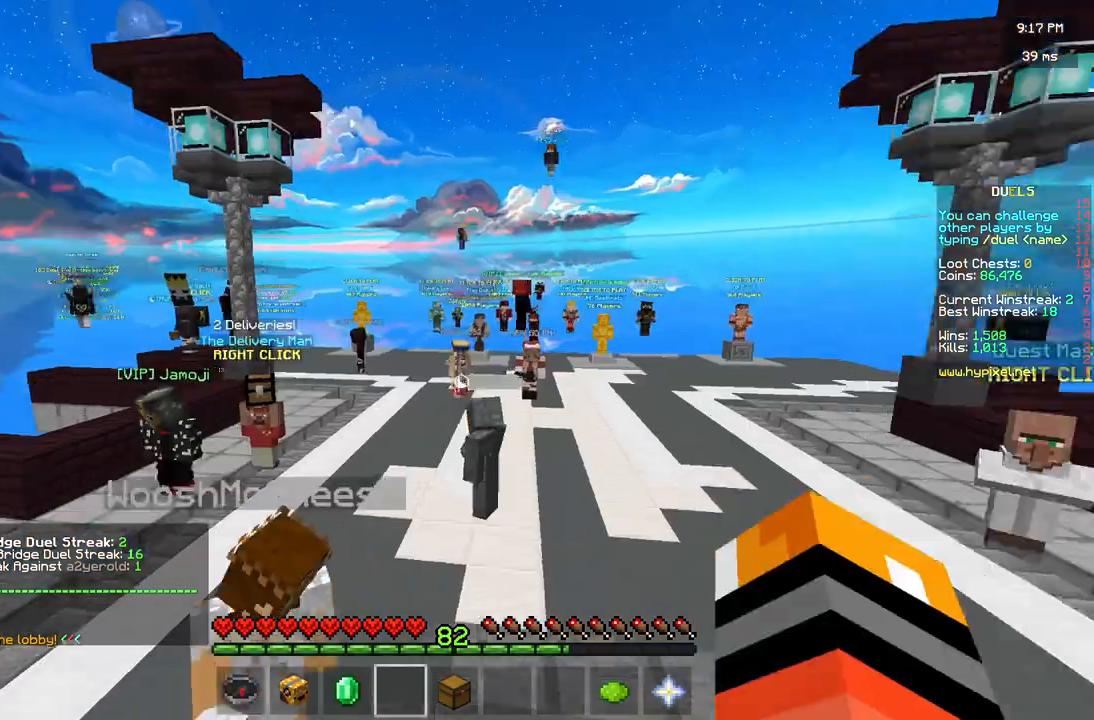
{"keys": ["w"], "mouse": [], "events": [[42, "w", "down"]]}
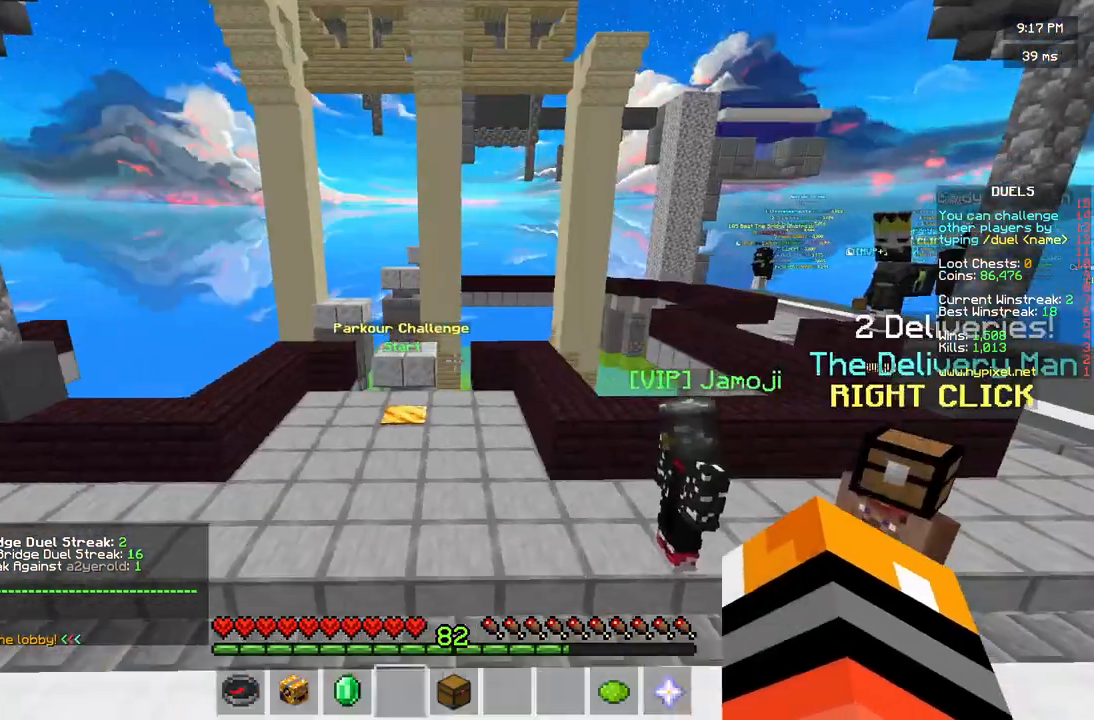
{"keys": ["w"], "mouse": [], "events": []}
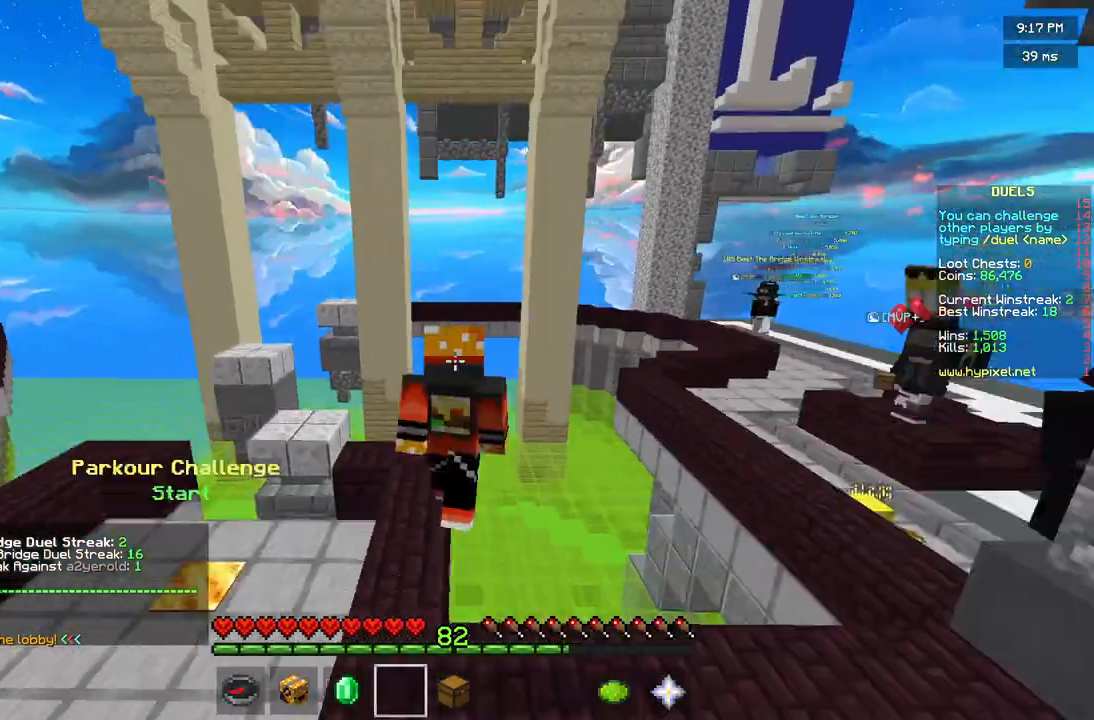
{"keys": ["w"], "mouse": [], "events": []}
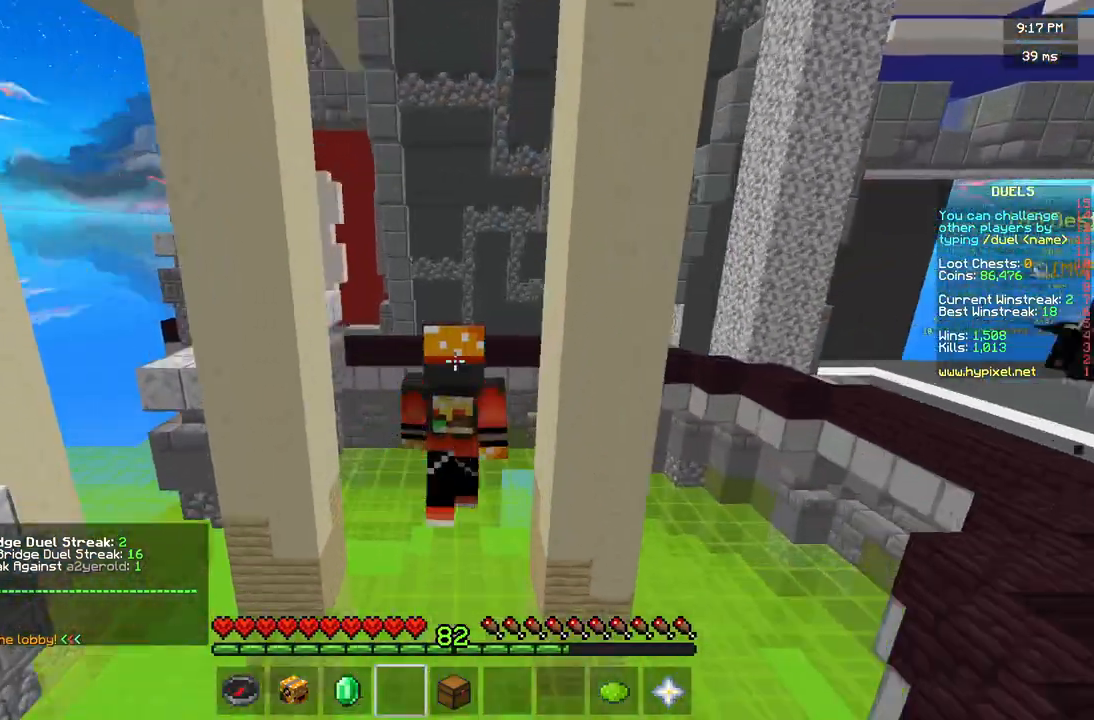
{"keys": [], "mouse": [], "events": [[333, "w", "up"]]}
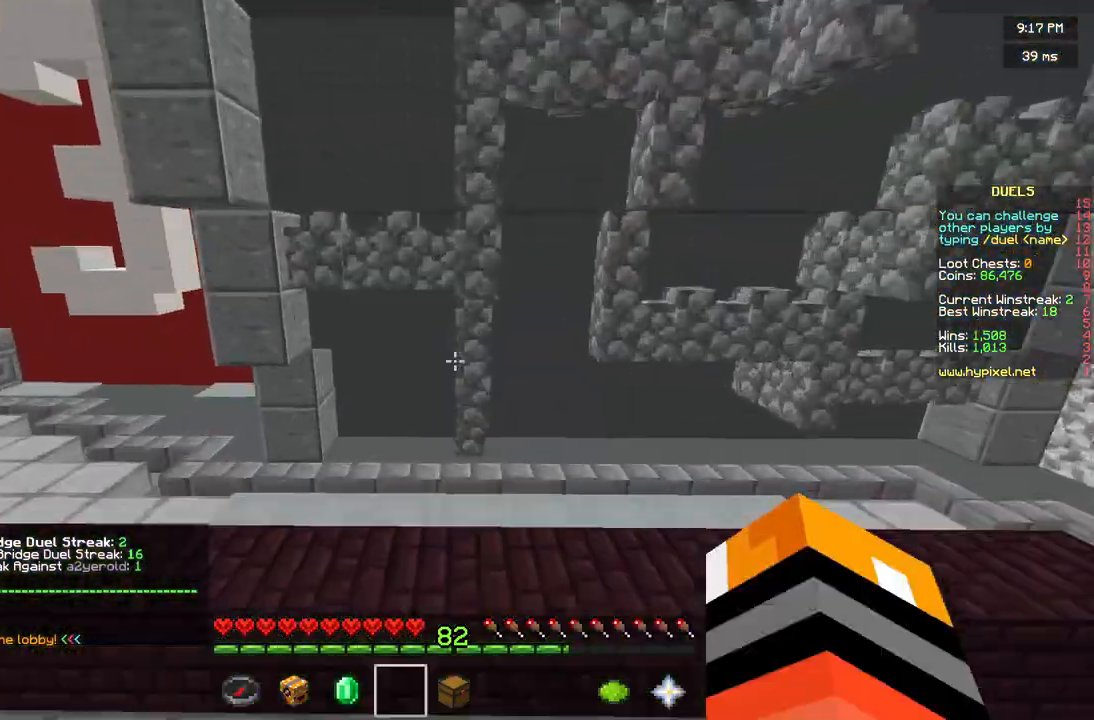
{"keys": ["a"], "mouse": [], "events": [[167, "a", "down"]]}
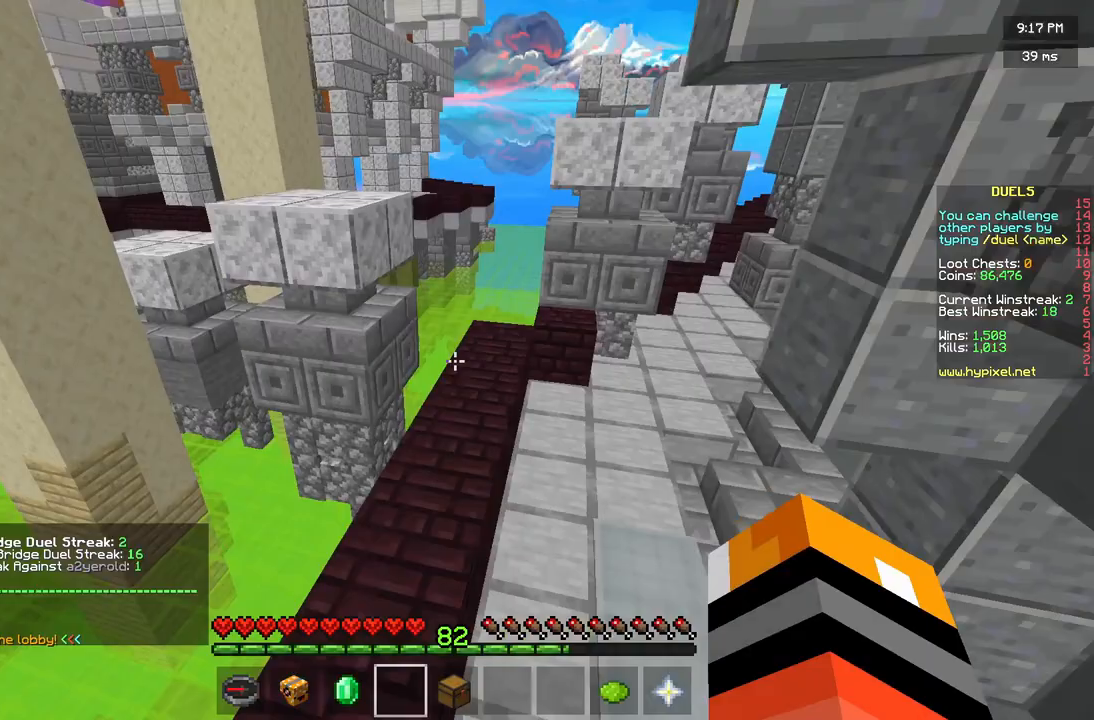
{"keys": ["w"], "mouse": [], "events": [[42, "w", "down"], [333, "a", "up"]]}
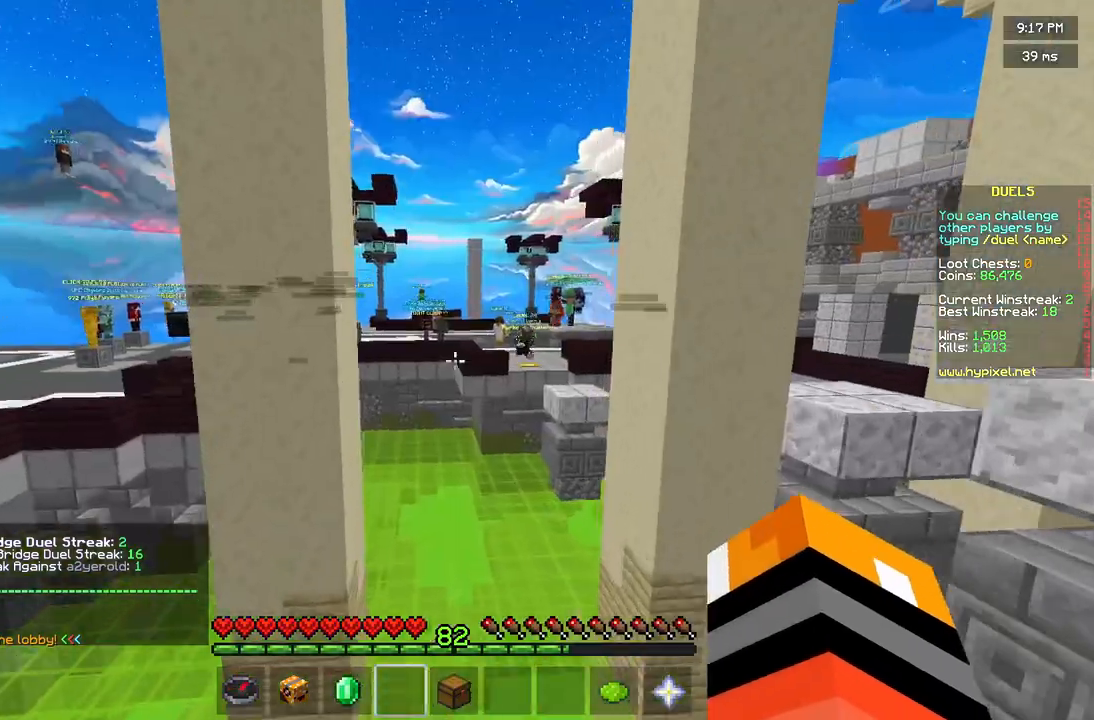
{"keys": ["w"], "mouse": [], "events": [[167, "d", "down"], [292, "d", "up"]]}
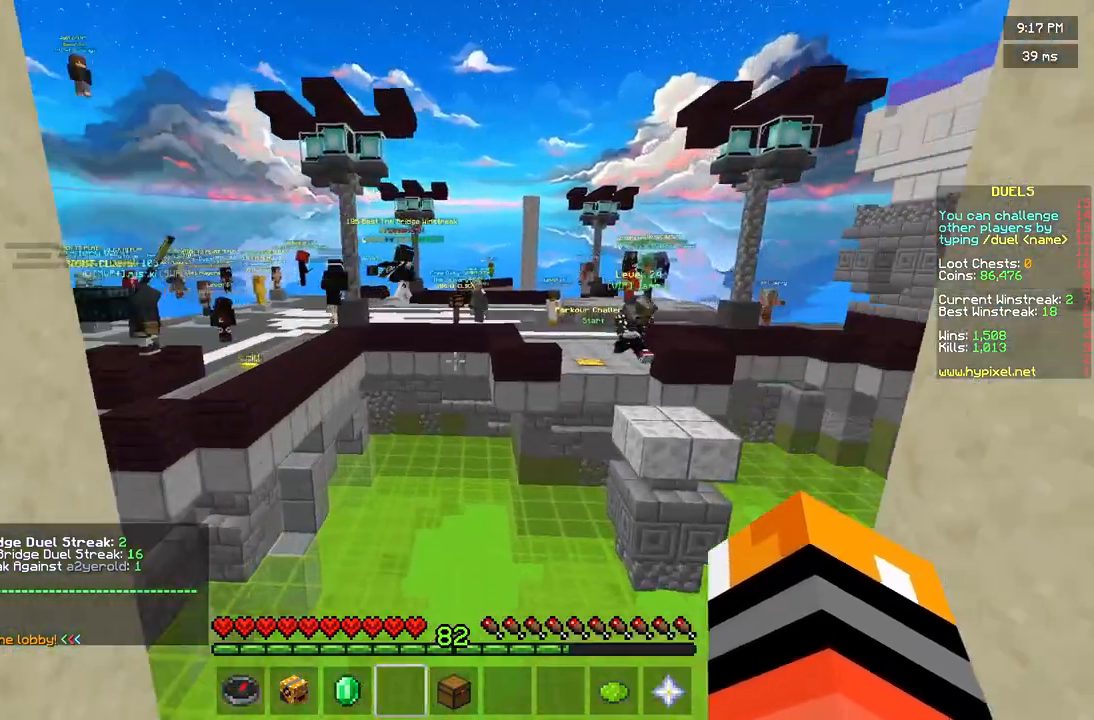
{"keys": ["d", "w"], "mouse": [], "events": [[500, "d", "down"]]}
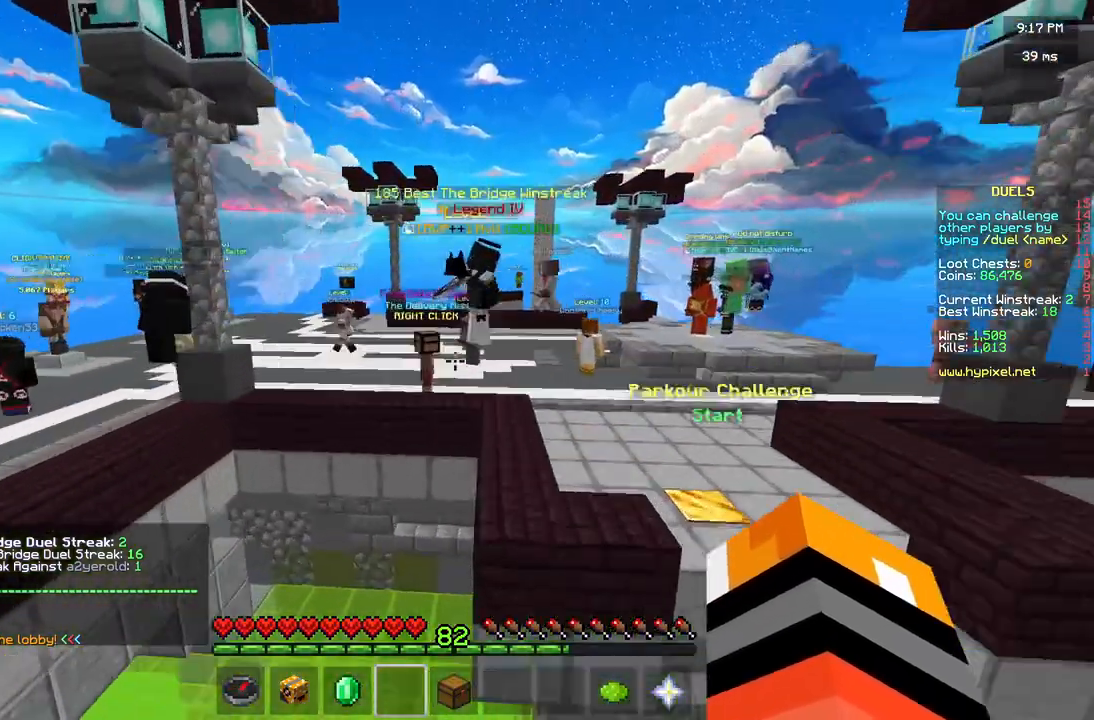
{"keys": [], "mouse": [], "events": [[125, "w", "up"], [167, "d", "up"]]}
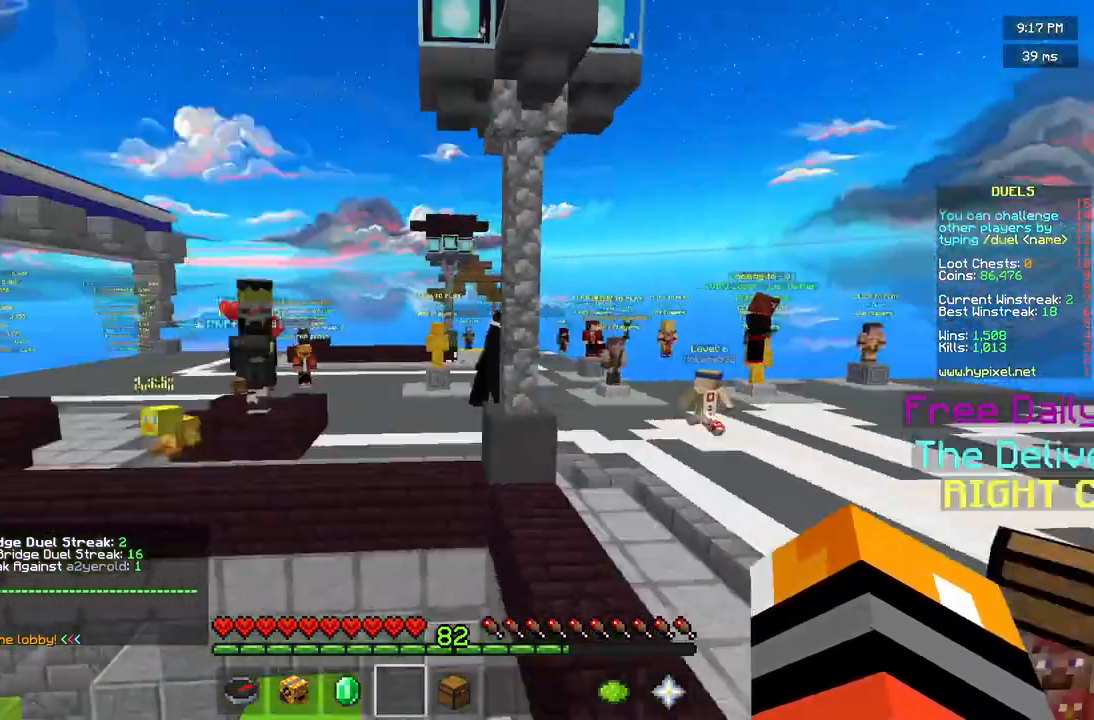
{"keys": [], "mouse": [], "events": []}
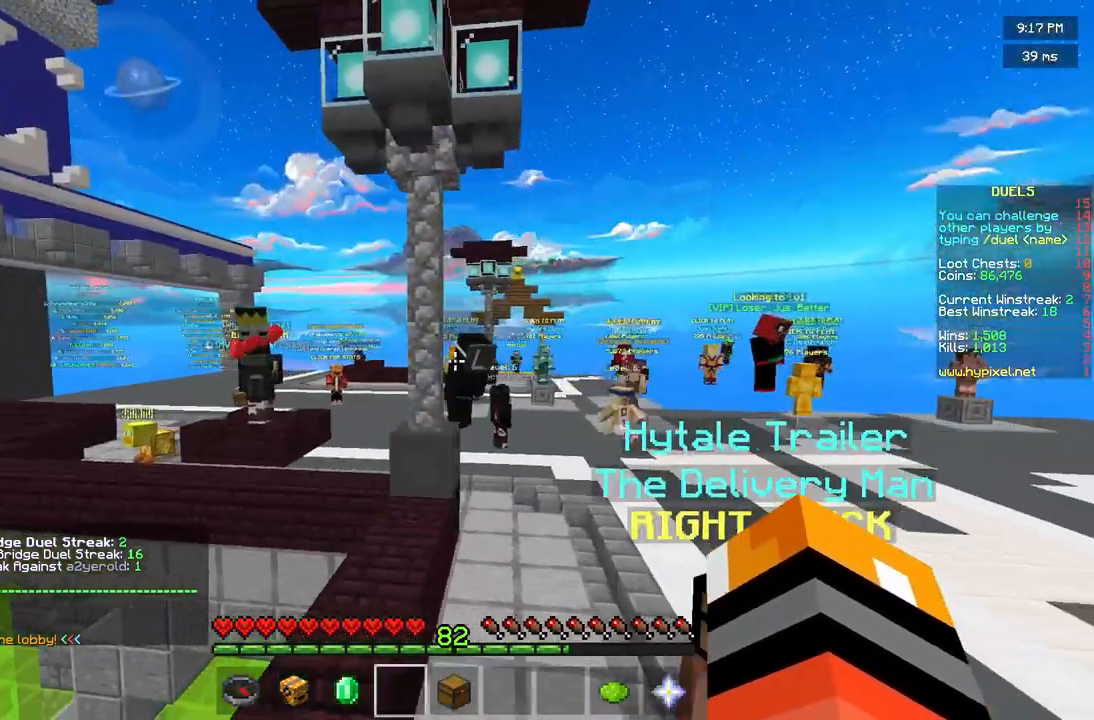
{"keys": [], "mouse": ["left"], "events": [[500, "mouse_left", "down"]]}
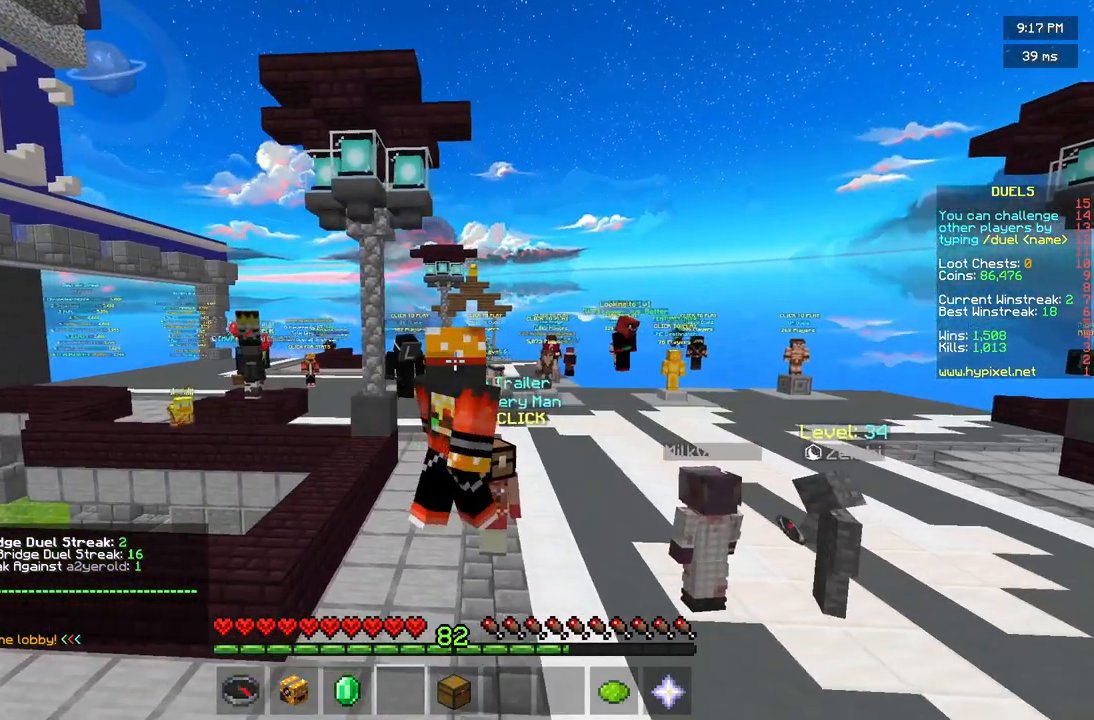
{"keys": [], "mouse": [], "events": [[42, "mouse_right", "down"], [83, "mouse_left", "up"], [333, "mouse_right", "up"]]}
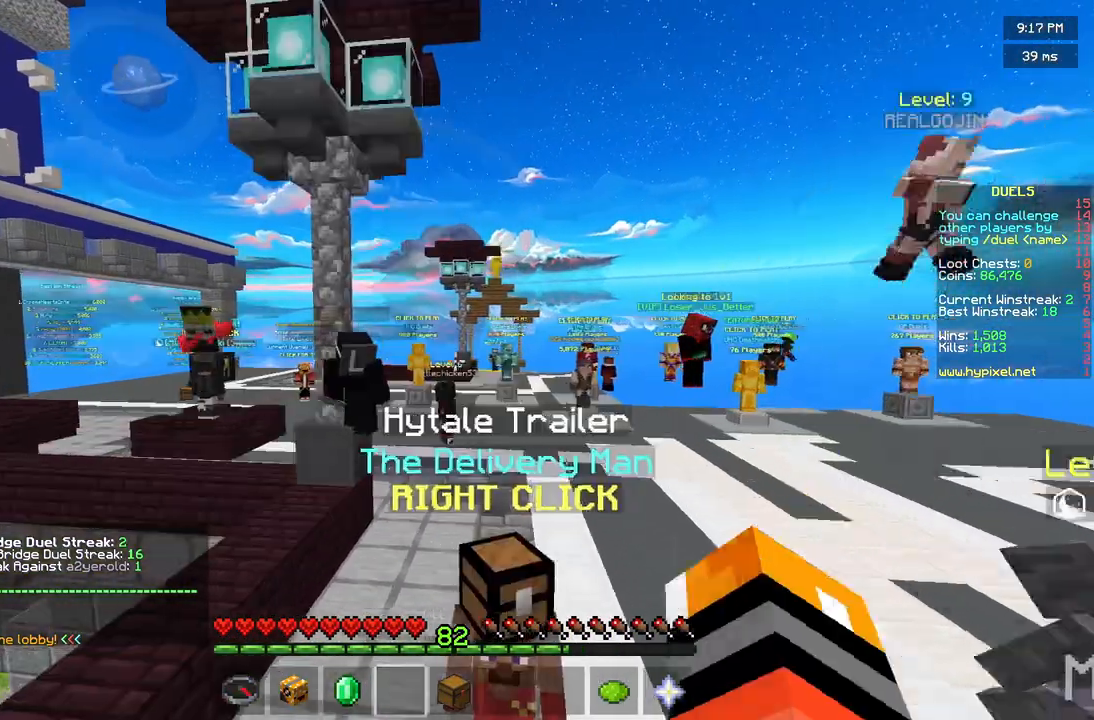
{"keys": [], "mouse": [], "events": []}
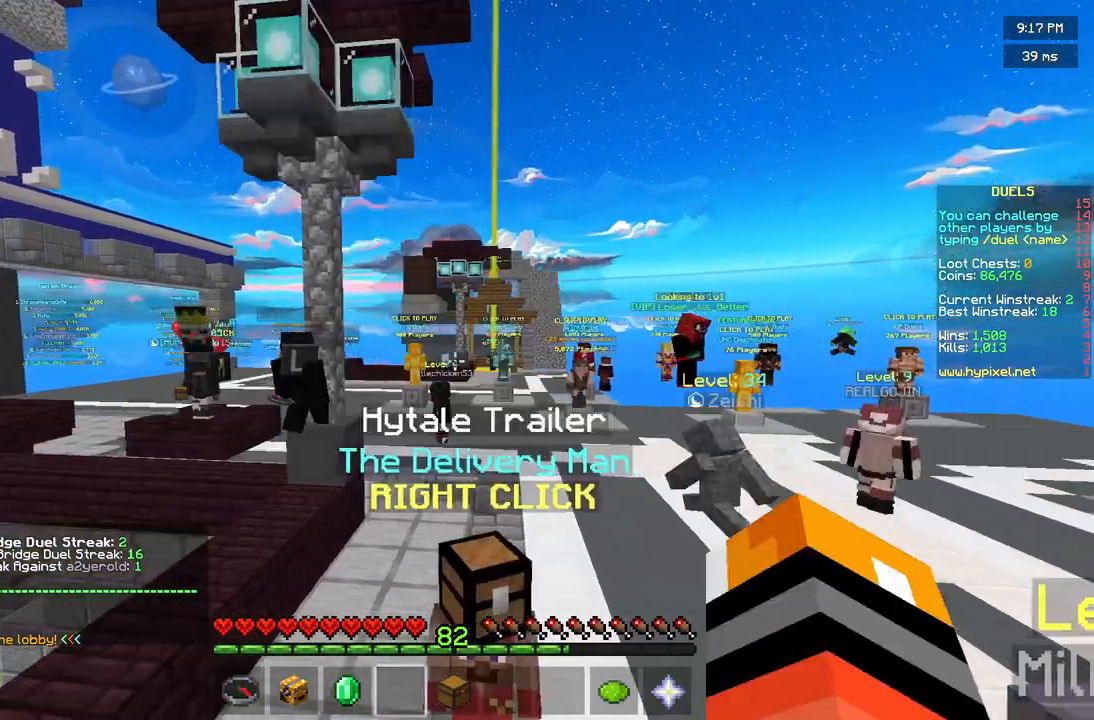
{"keys": [], "mouse": [], "events": []}
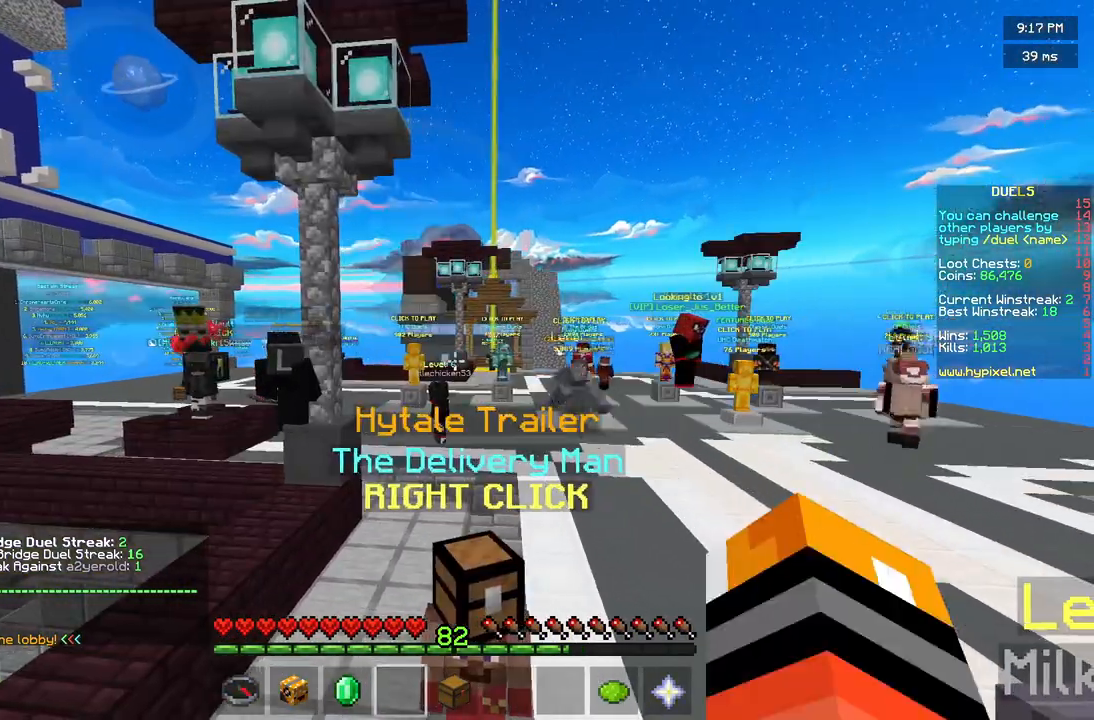
{"keys": [], "mouse": [], "events": []}
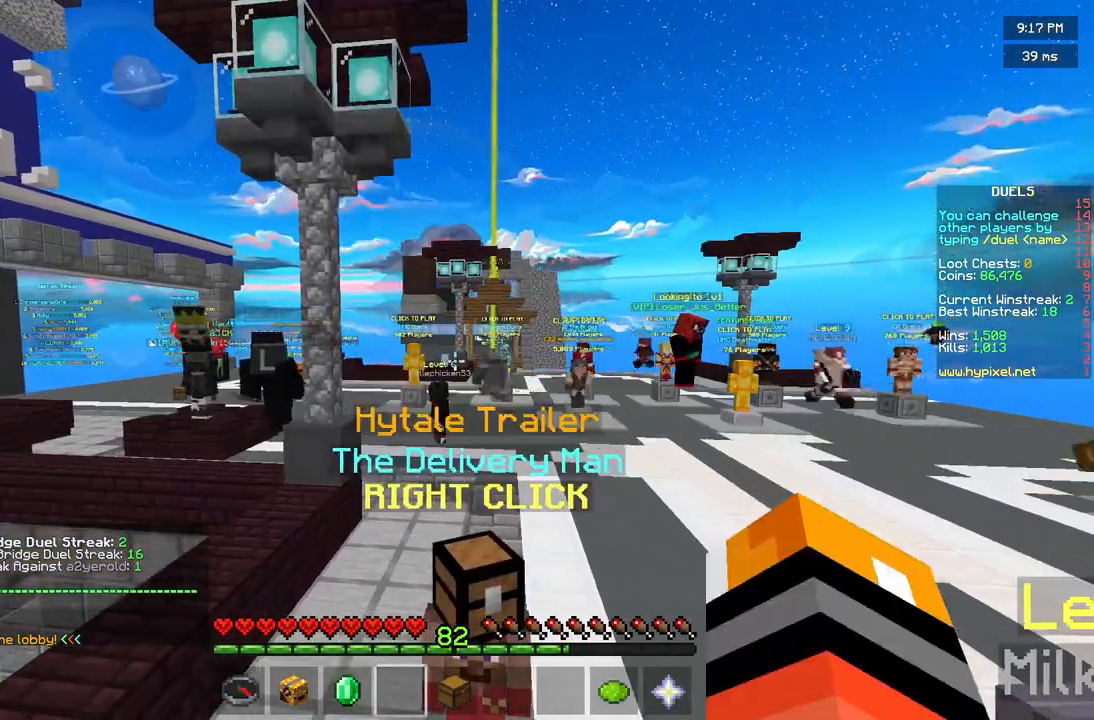
{"keys": [], "mouse": [], "events": []}
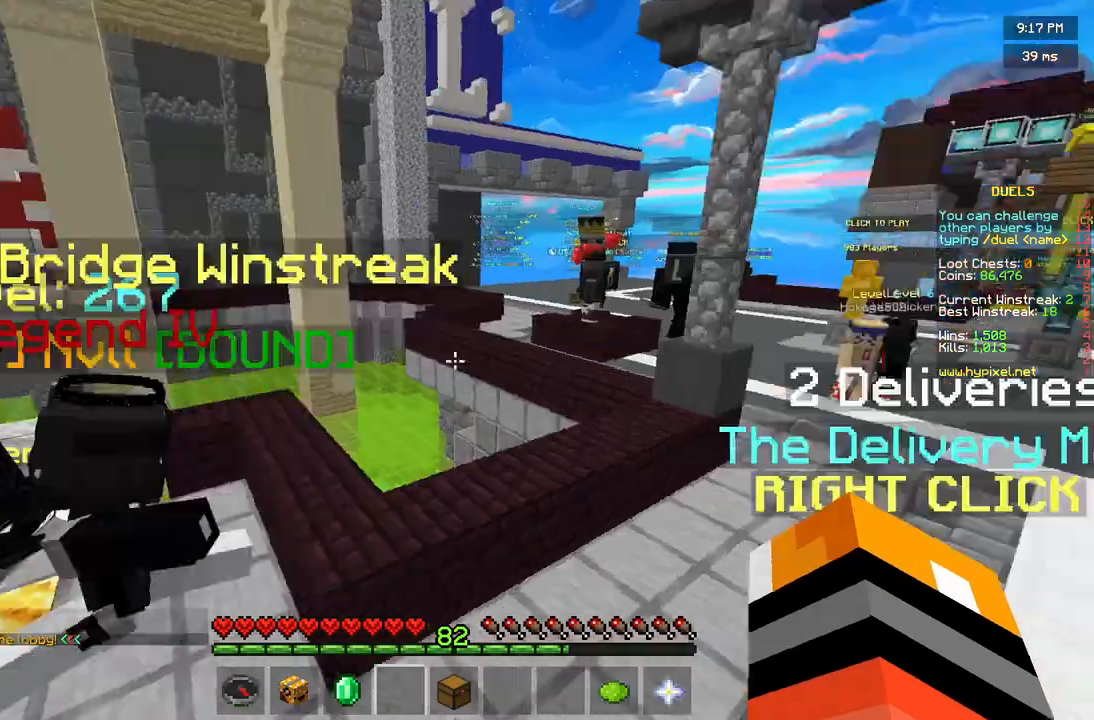
{"keys": [], "mouse": [], "events": []}
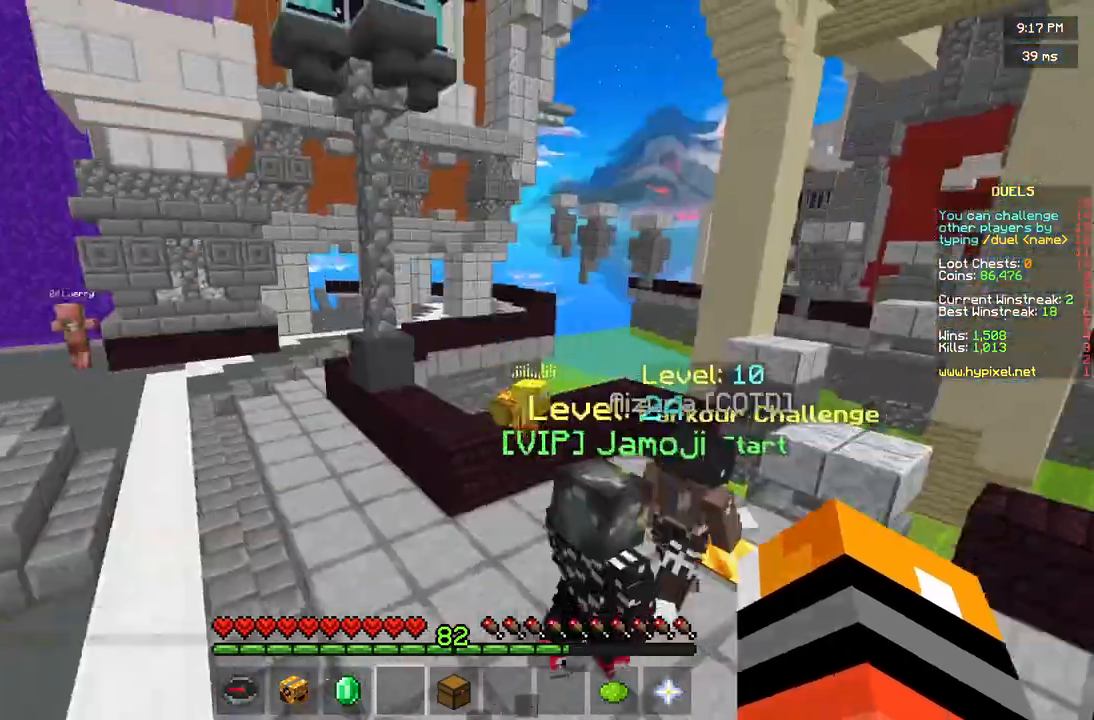
{"keys": ["w"], "mouse": [], "events": [[83, "w", "down"]]}
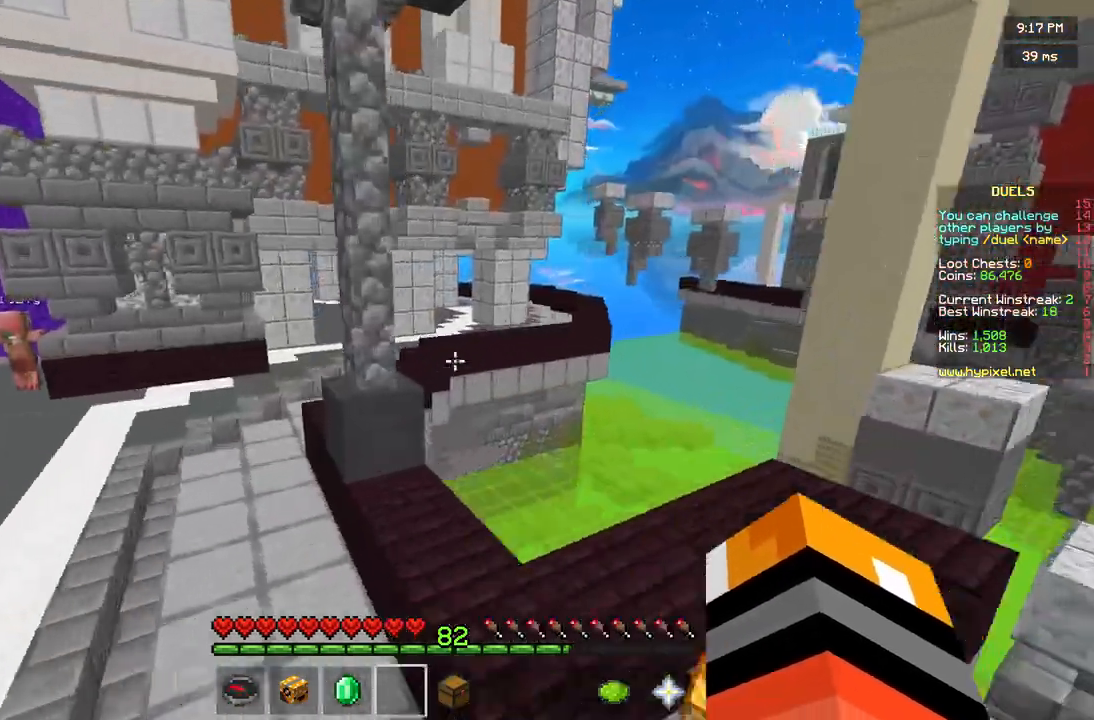
{"keys": ["w"], "mouse": [], "events": [[375, "mouse_right", "down"], [500, "mouse_right", "up"]]}
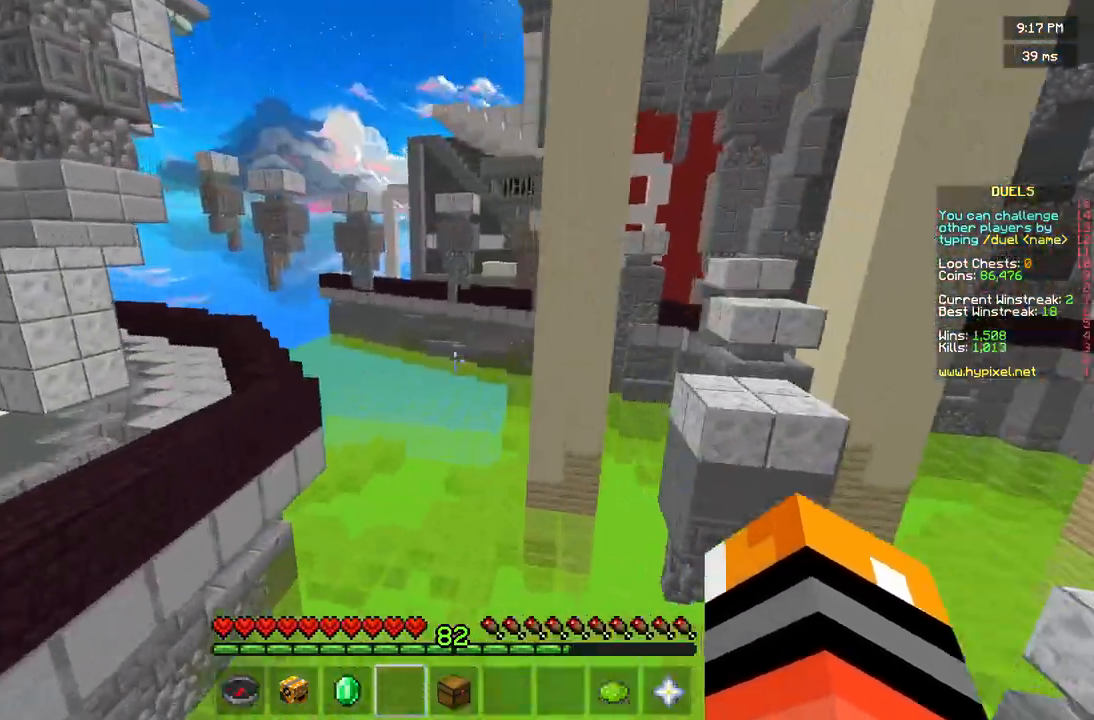
{"keys": ["w"], "mouse": [], "events": []}